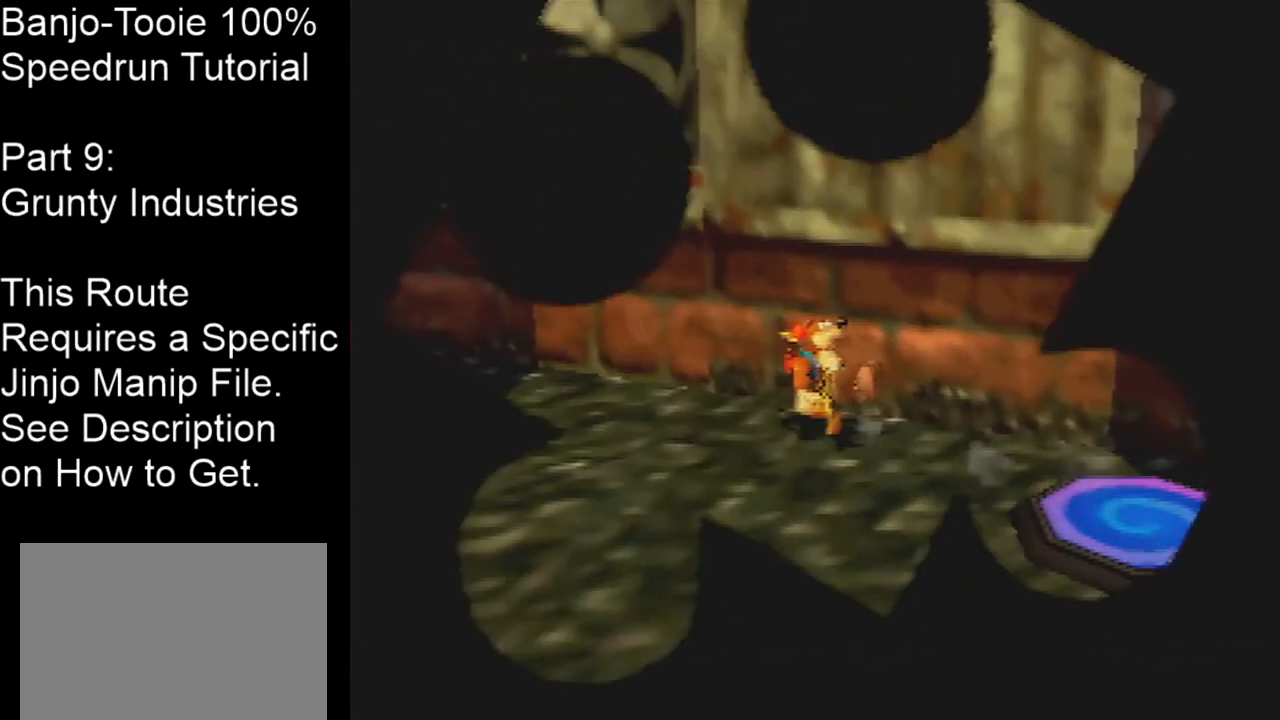
Gameplay with a controller (Nintendo layout); each line is a JSON object with the inputs held at the frame after it. "events" lists button and stick changes between this image and that frame as [ms after this image, input, new state], when the widget could be followed in between. Not read: L1 L3 R1 R3.
{"buttons": ["Z"], "left_stick": "up-left", "events": [[67, "C_RIGHT", "up"]]}
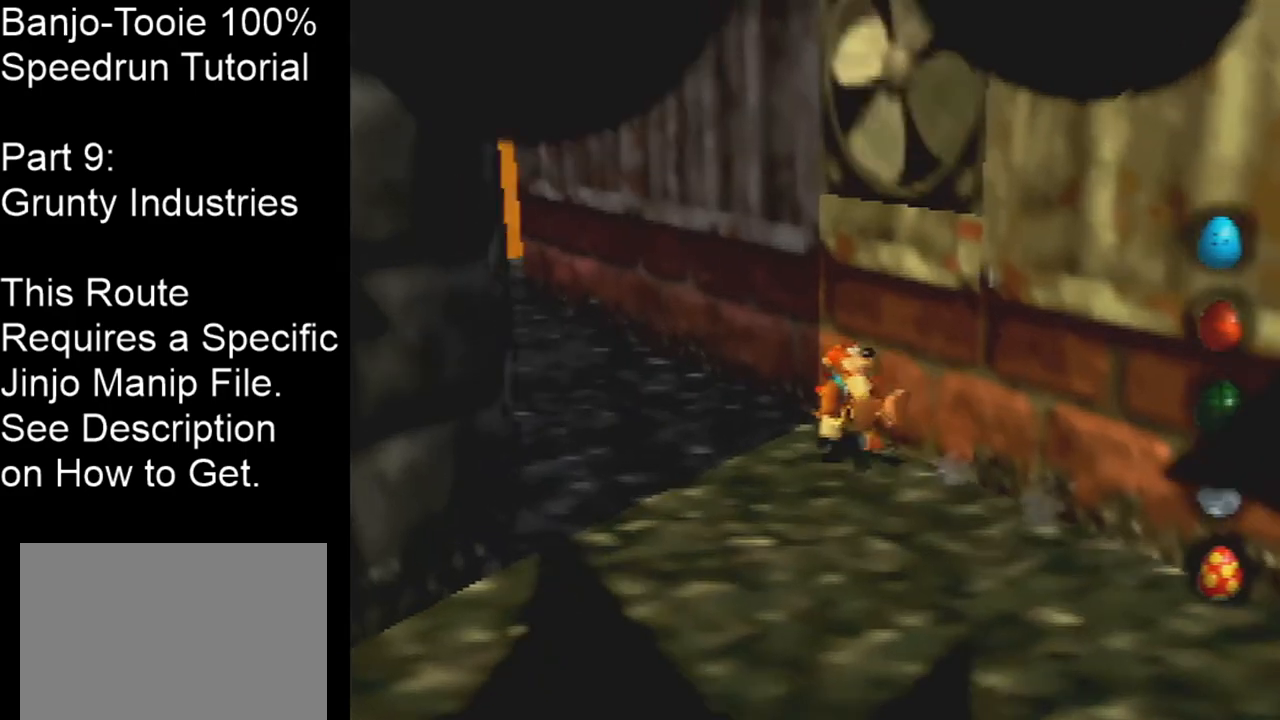
{"buttons": ["Z"], "left_stick": "up-left", "events": [[133, "C_DOWN", "down"], [300, "C_DOWN", "up"]]}
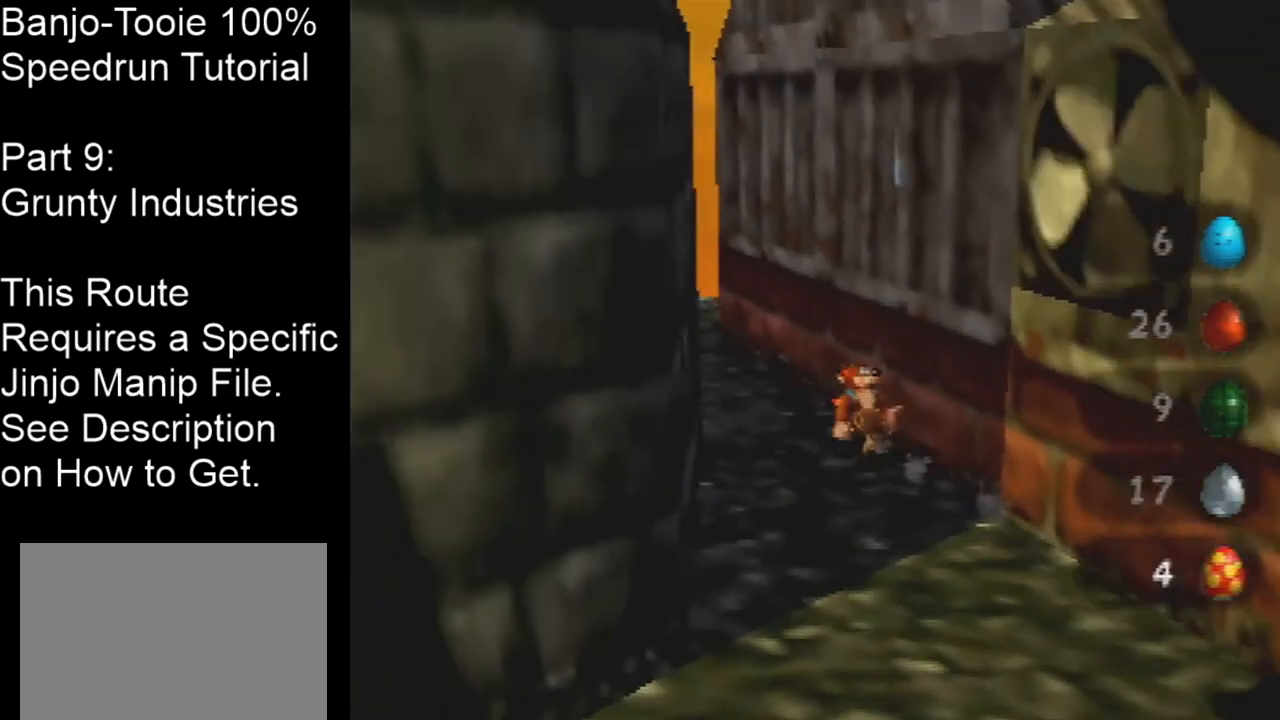
{"buttons": ["Z"], "left_stick": "up-left", "events": [[234, "C_DOWN", "down"], [334, "C_DOWN", "up"]]}
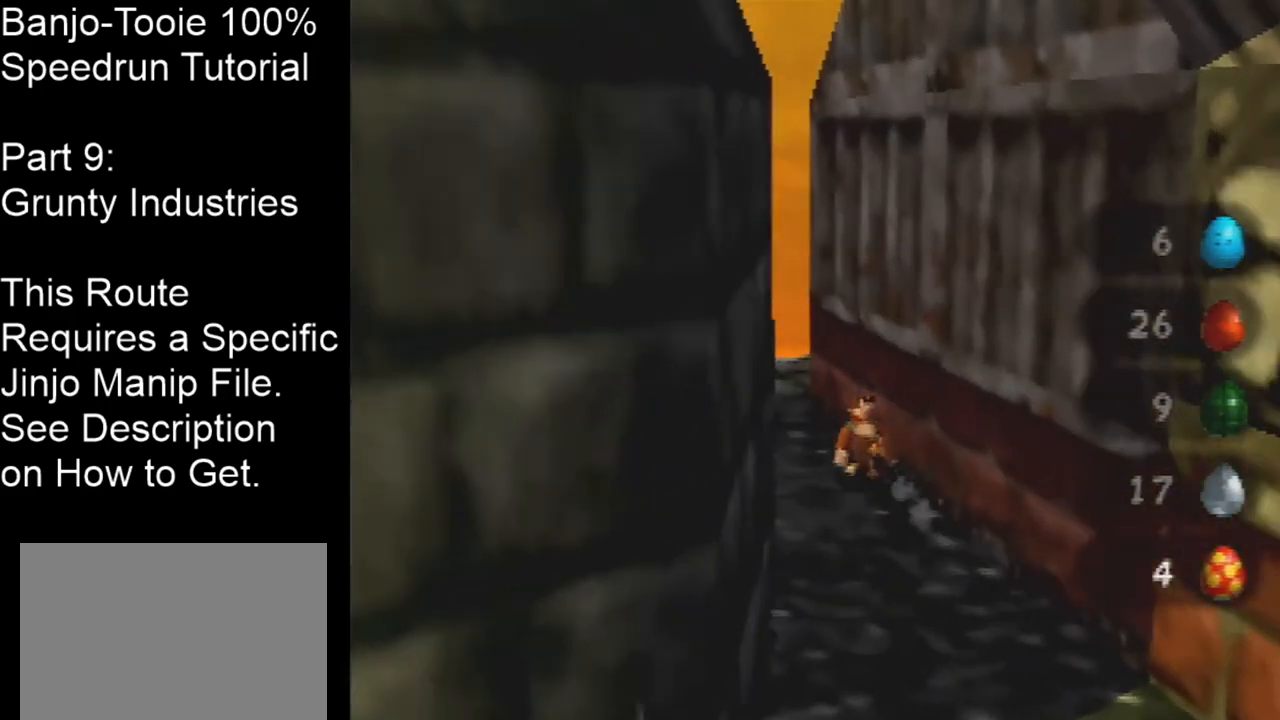
{"buttons": ["Z", "C_LEFT"], "left_stick": "up-right", "events": [[200, "left_stick", "up"], [367, "C_LEFT", "down"], [500, "left_stick", "up-right"]]}
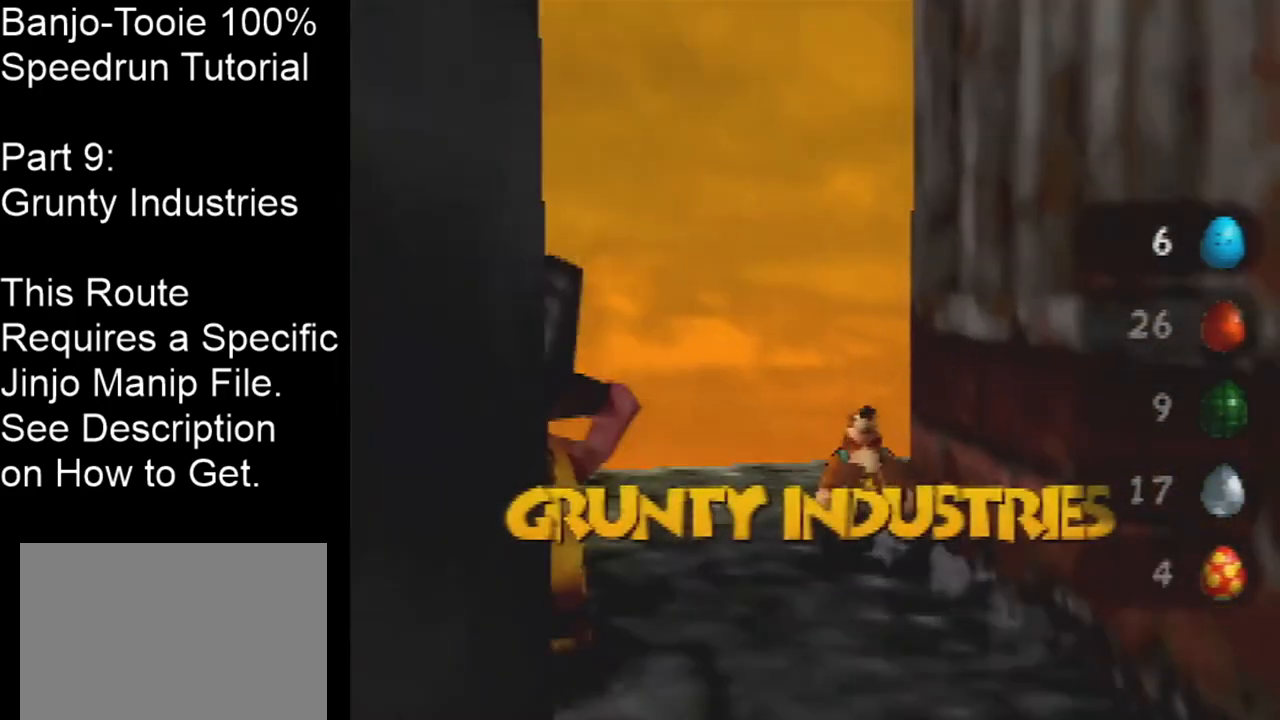
{"buttons": ["A", "Z", "C_LEFT"], "left_stick": "up-right", "events": [[401, "A", "down"]]}
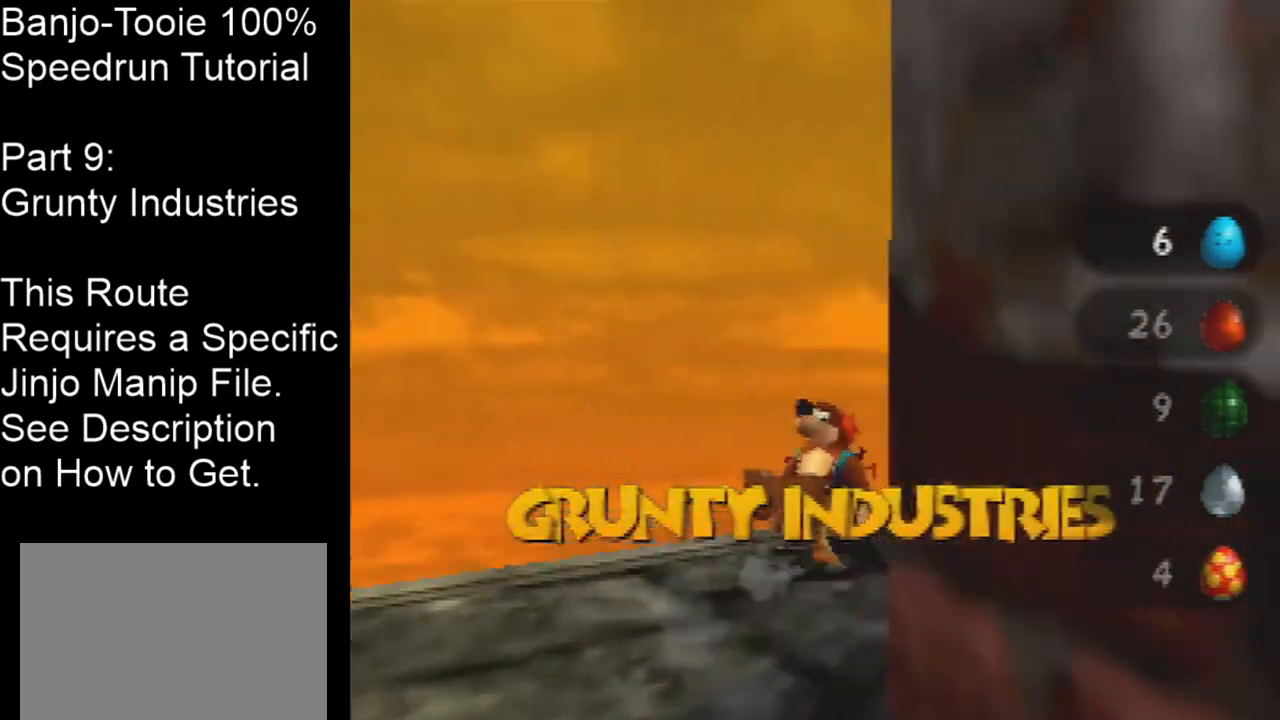
{"buttons": ["Z", "C_LEFT"], "left_stick": "up-left", "events": [[33, "left_stick", "up"], [133, "A", "up"], [467, "left_stick", "up-left"]]}
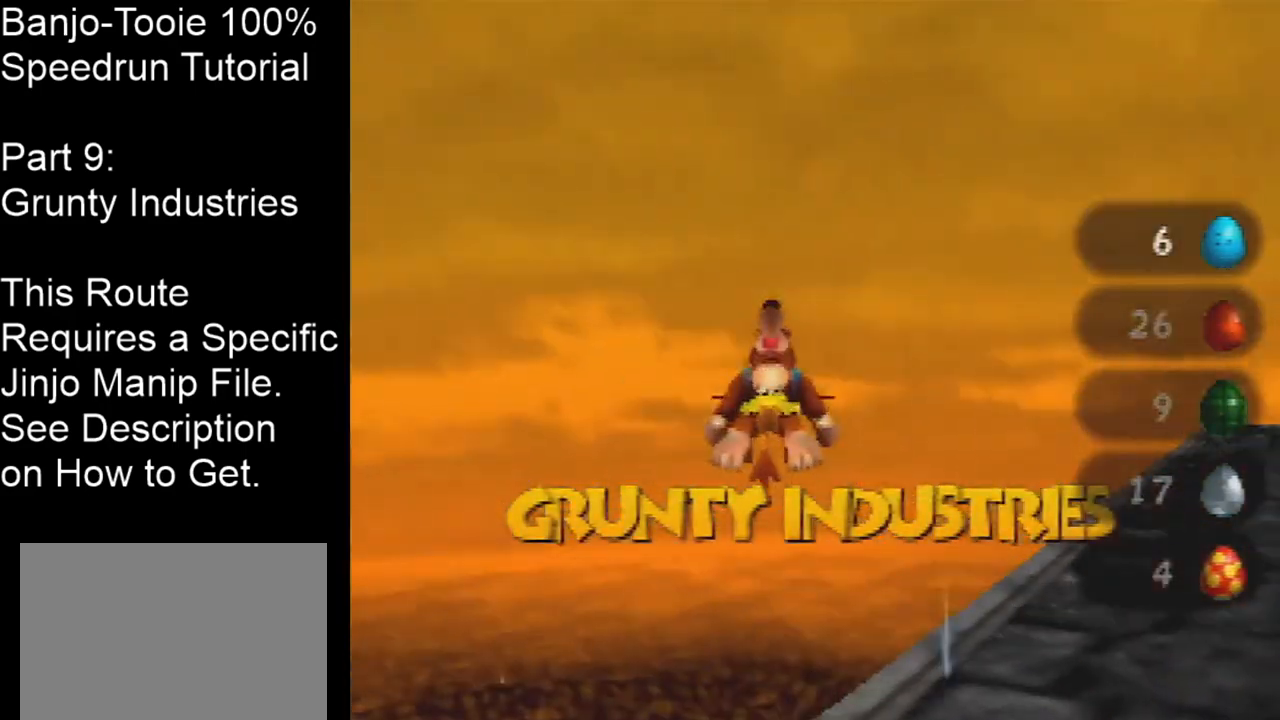
{"buttons": ["Z"], "left_stick": "up", "events": [[267, "left_stick", "up"], [367, "C_LEFT", "up"]]}
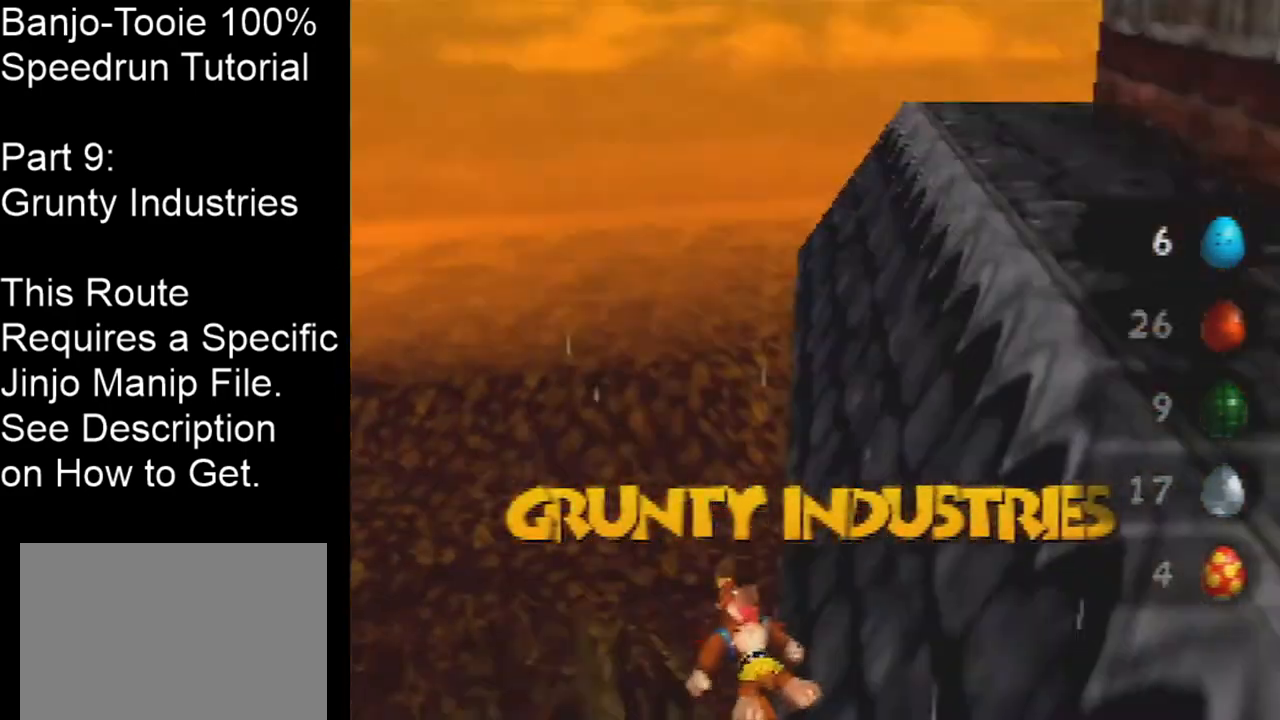
{"buttons": ["A", "Z"], "left_stick": "up", "events": [[334, "A", "down"]]}
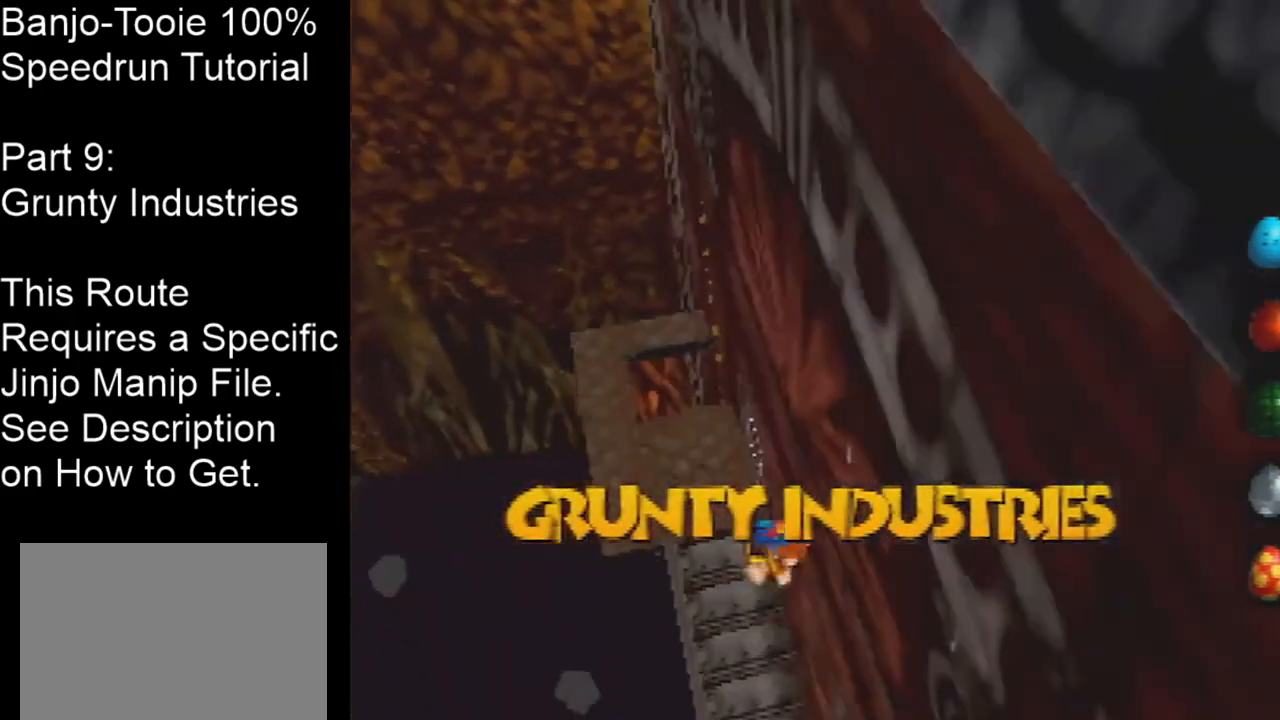
{"buttons": ["A", "Z", "C_DOWN"], "left_stick": "up", "events": [[467, "C_DOWN", "down"]]}
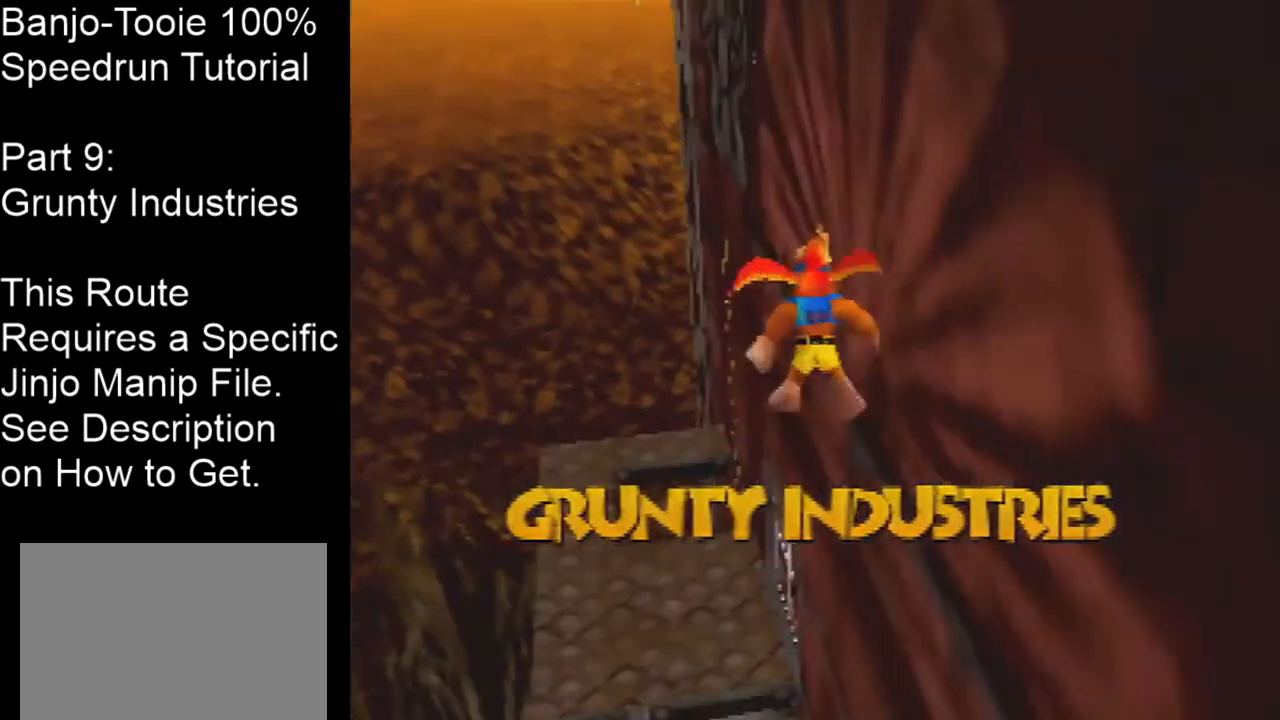
{"buttons": [], "left_stick": "center", "events": [[133, "Z", "up"], [167, "C_DOWN", "up"], [200, "A", "up"], [367, "left_stick", "center"]]}
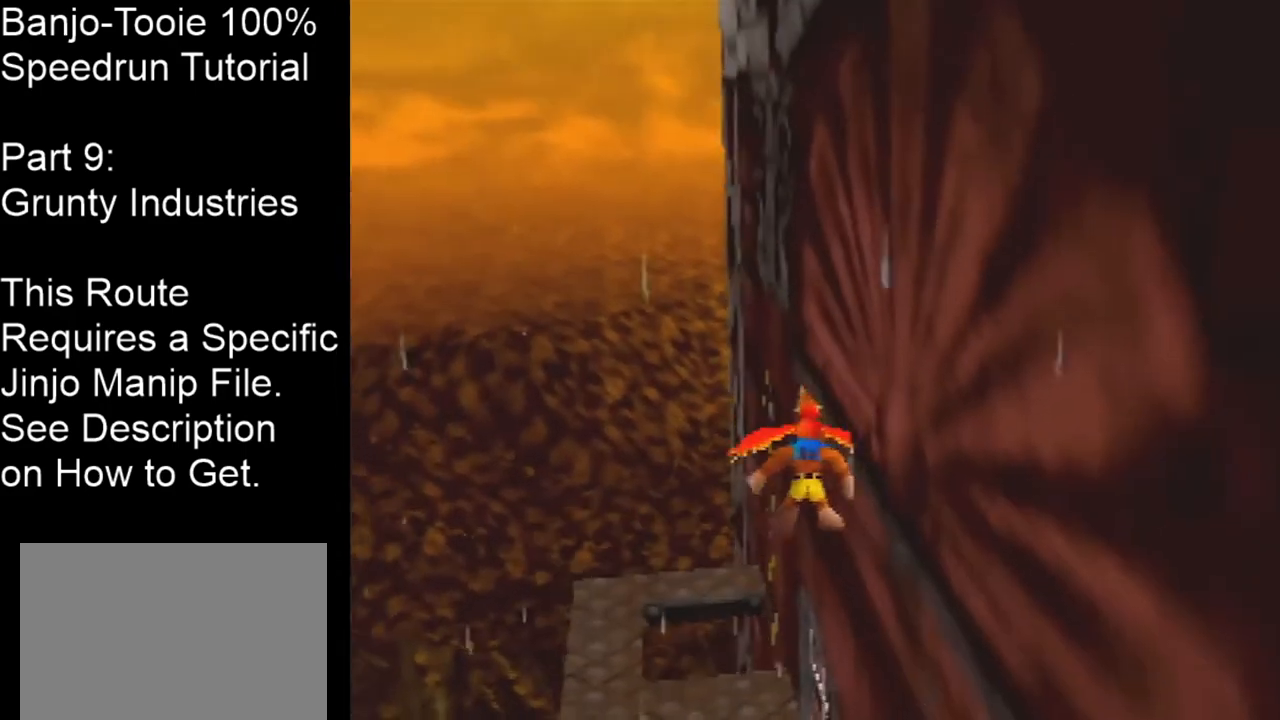
{"buttons": [], "left_stick": "center", "events": []}
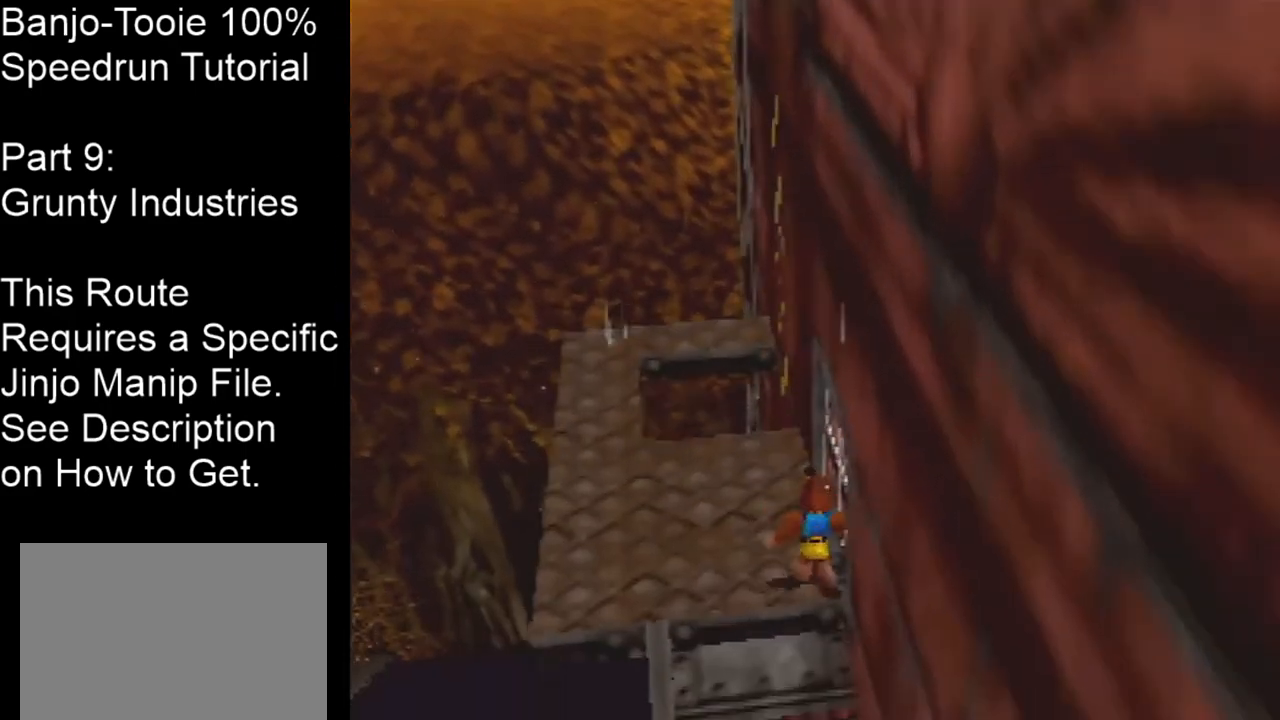
{"buttons": [], "left_stick": "center", "events": []}
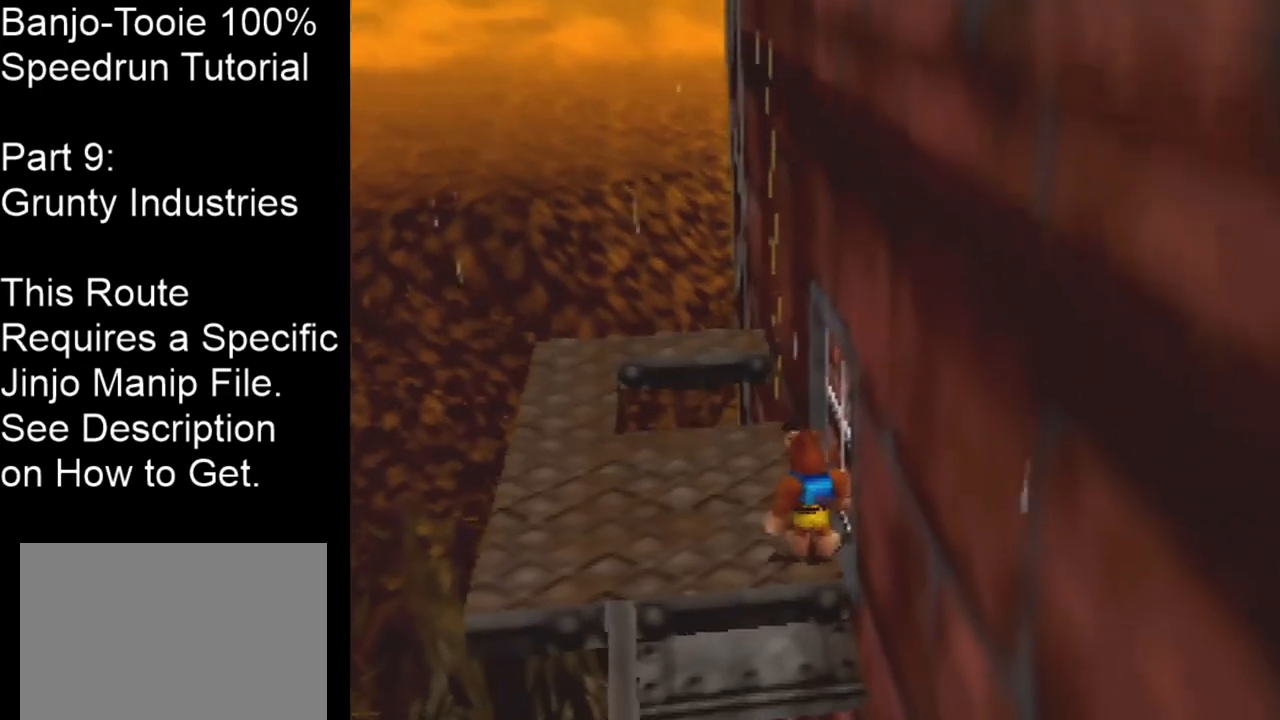
{"buttons": [], "left_stick": "center", "events": []}
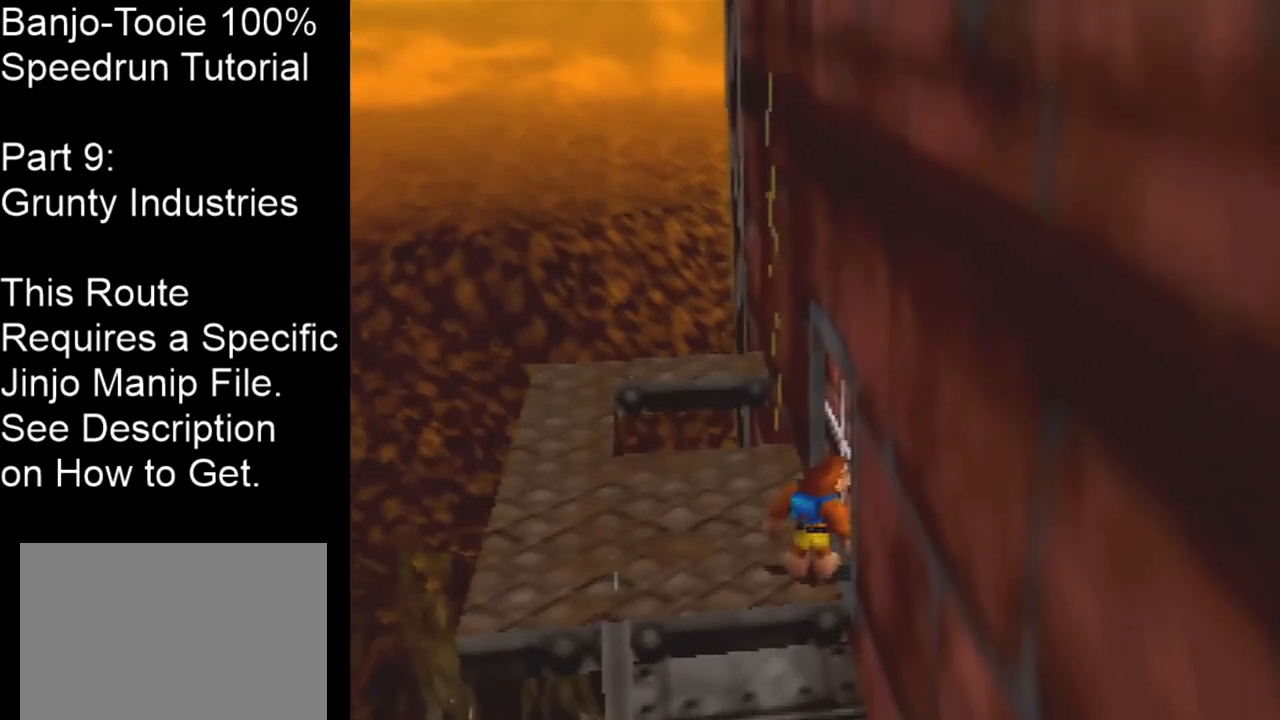
{"buttons": [], "left_stick": "center", "events": []}
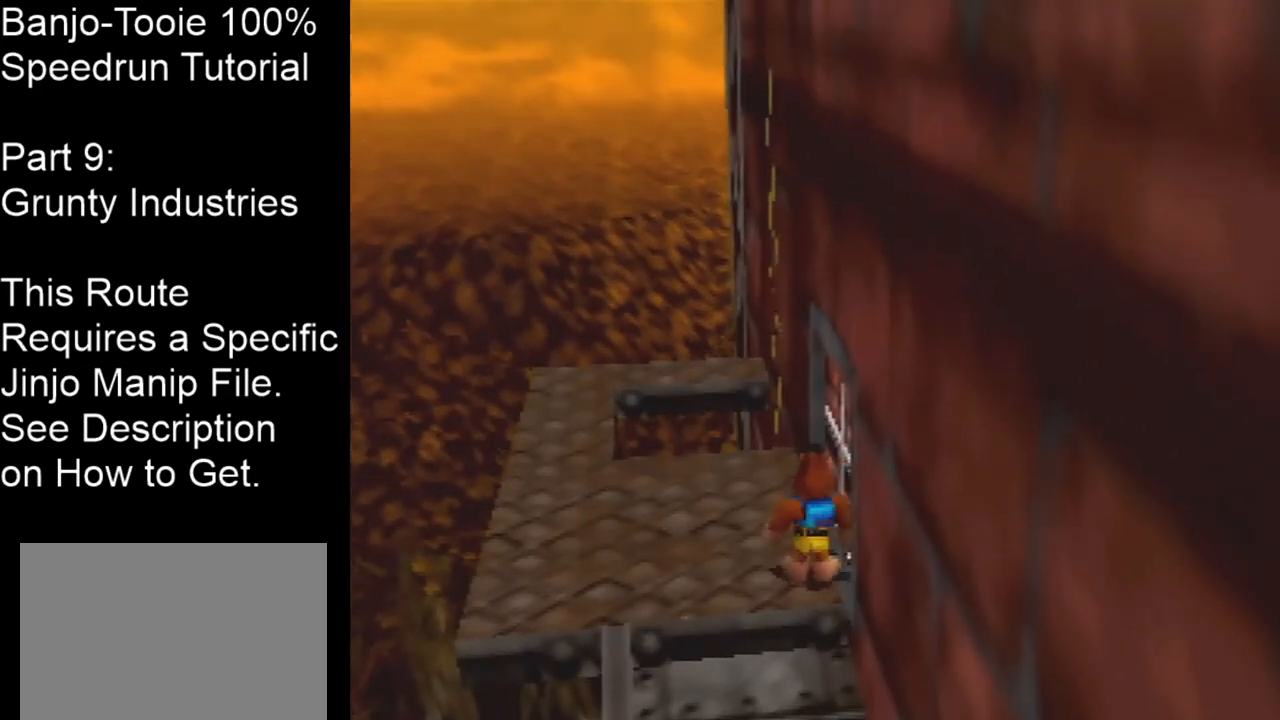
{"buttons": [], "left_stick": "center", "events": []}
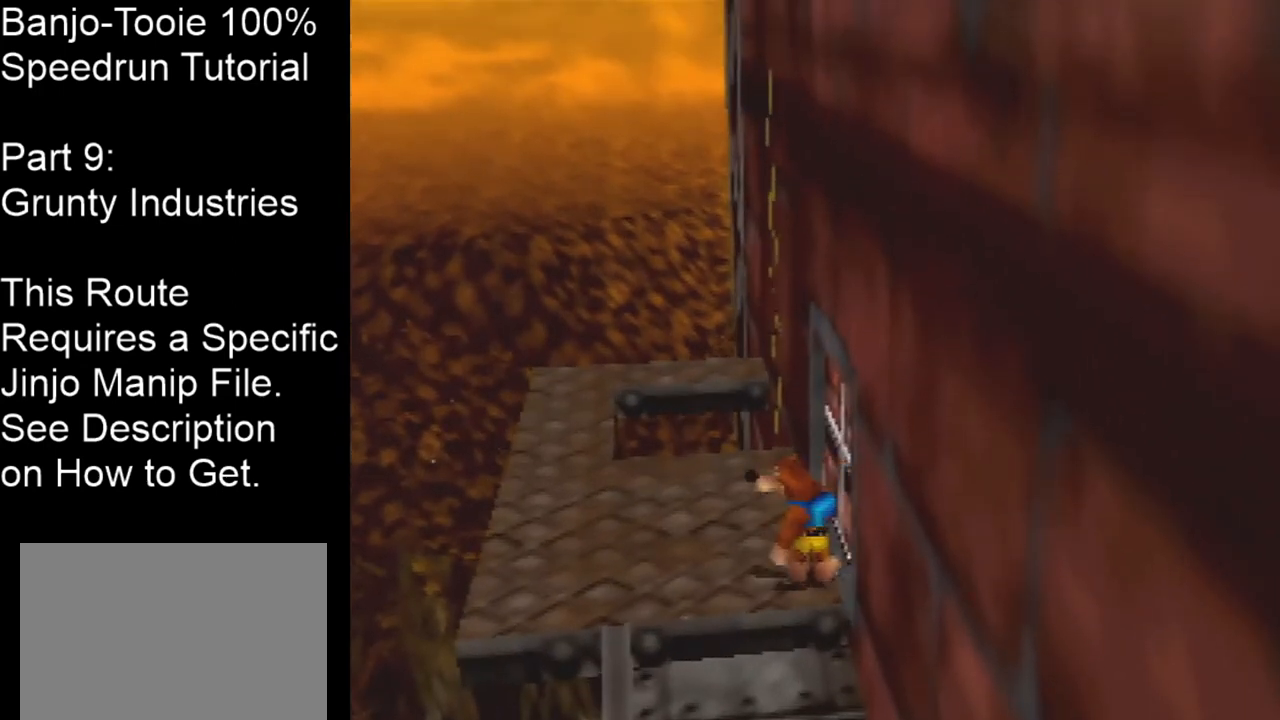
{"buttons": [], "left_stick": "center", "events": []}
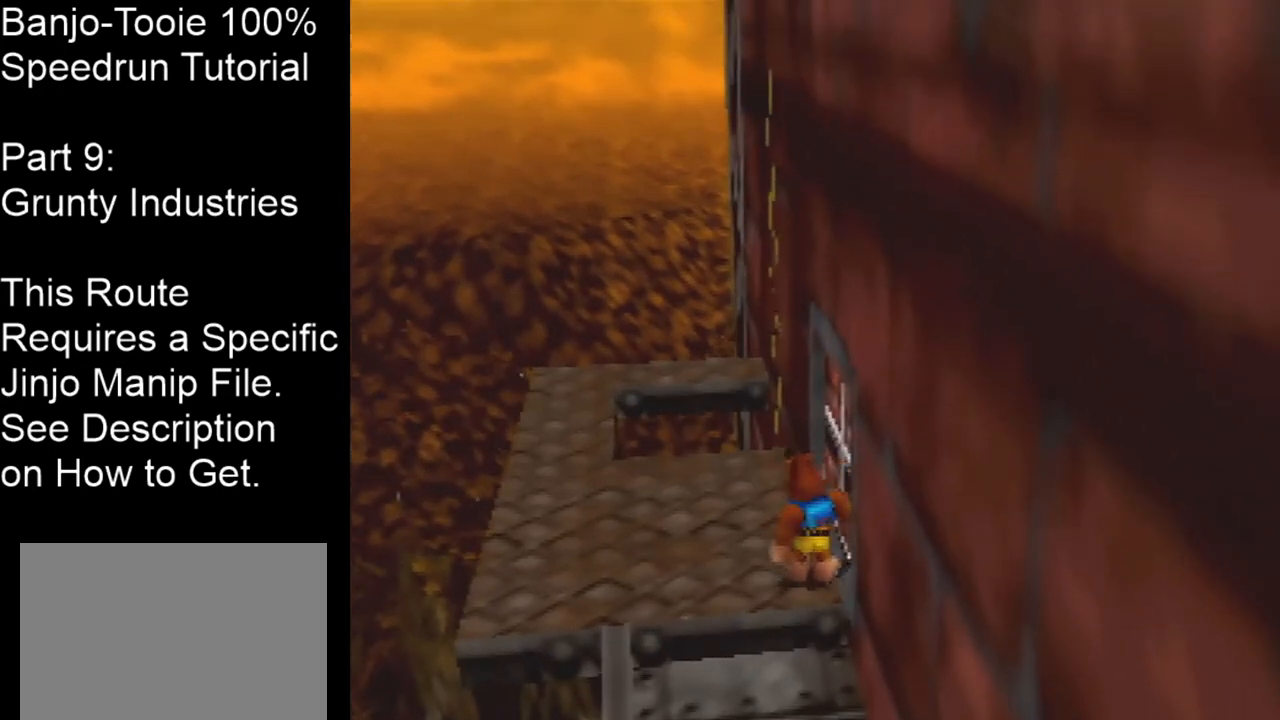
{"buttons": [], "left_stick": "center", "events": []}
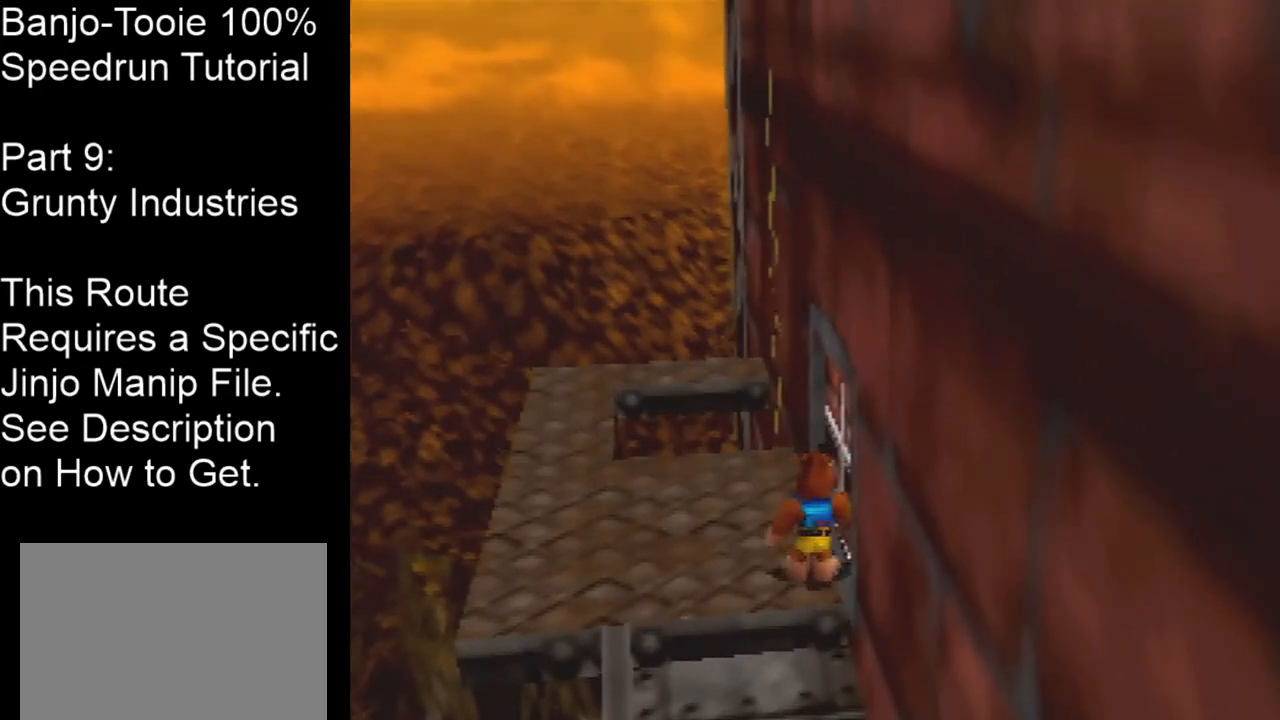
{"buttons": [], "left_stick": "center", "events": []}
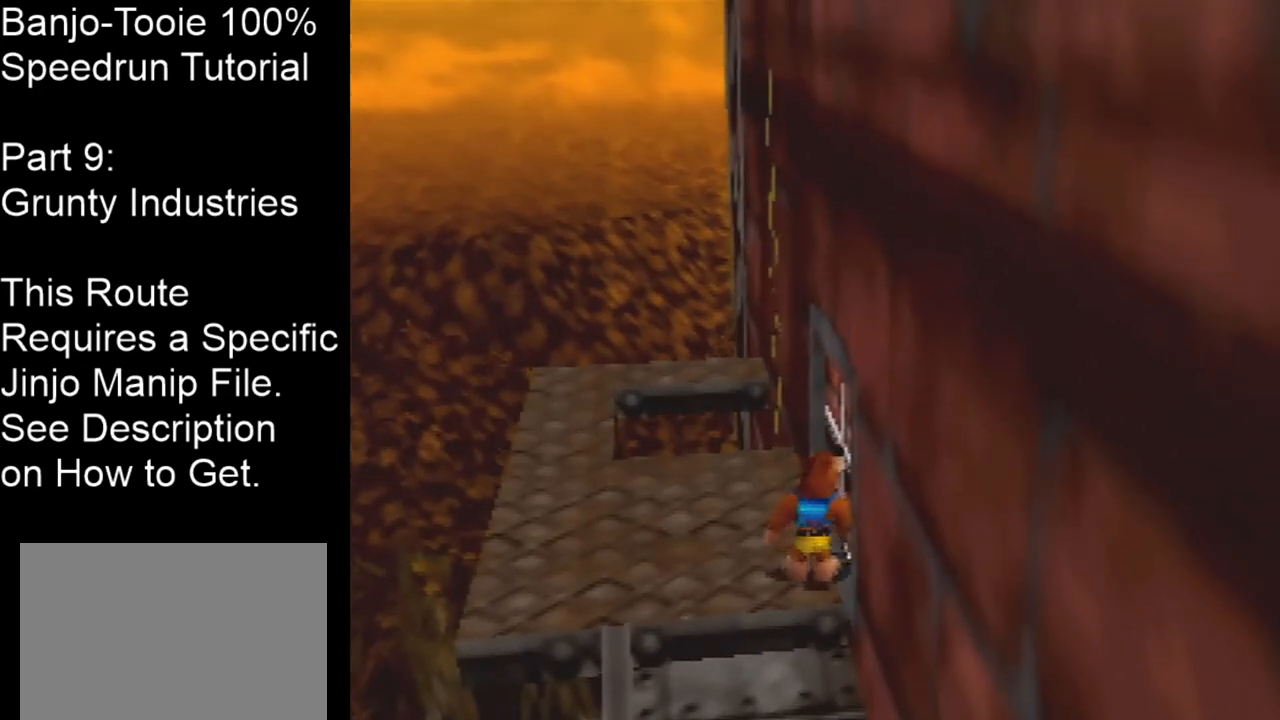
{"buttons": [], "left_stick": "center", "events": []}
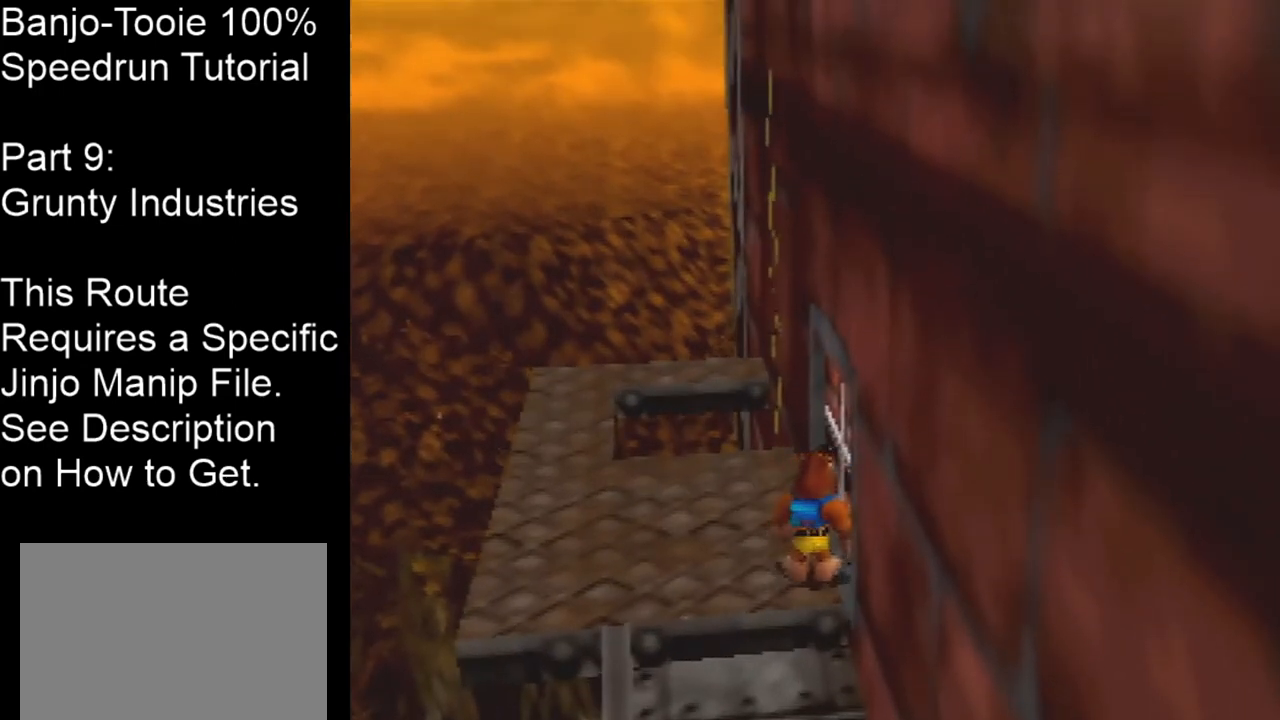
{"buttons": [], "left_stick": "up", "events": [[434, "left_stick", "up"]]}
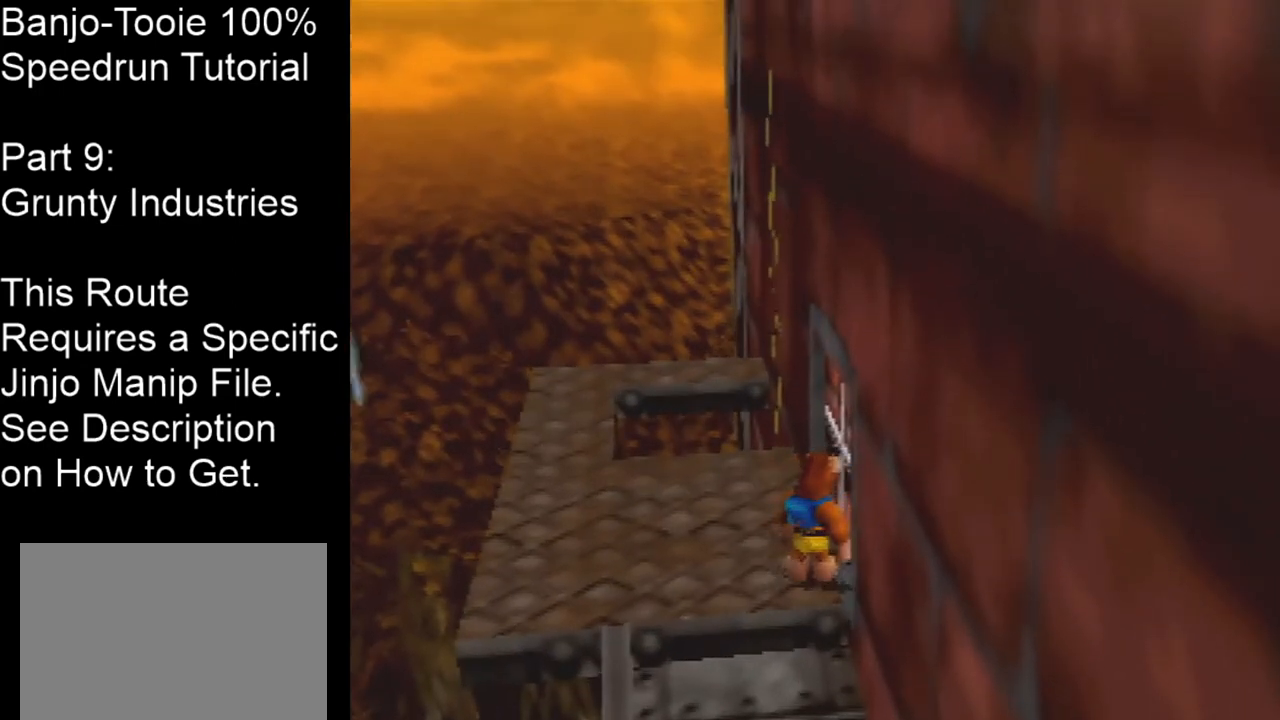
{"buttons": [], "left_stick": "center", "events": [[100, "left_stick", "center"]]}
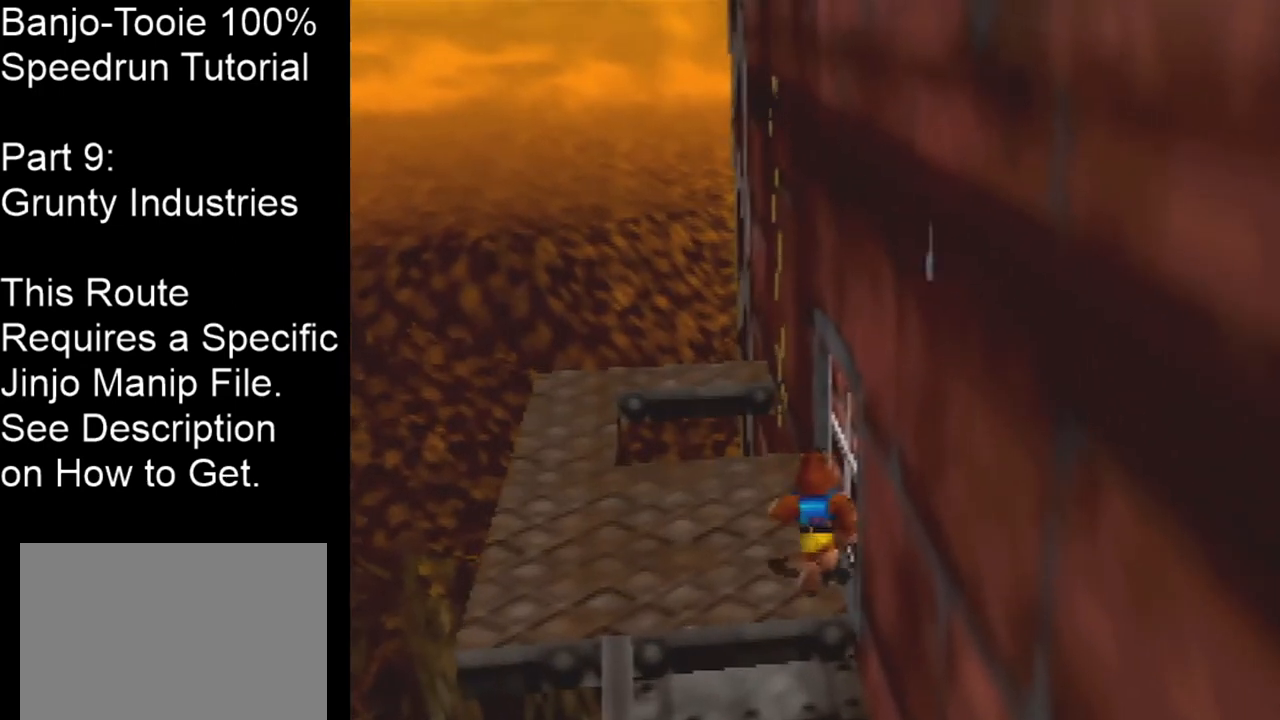
{"buttons": [], "left_stick": "down", "events": [[500, "left_stick", "down"]]}
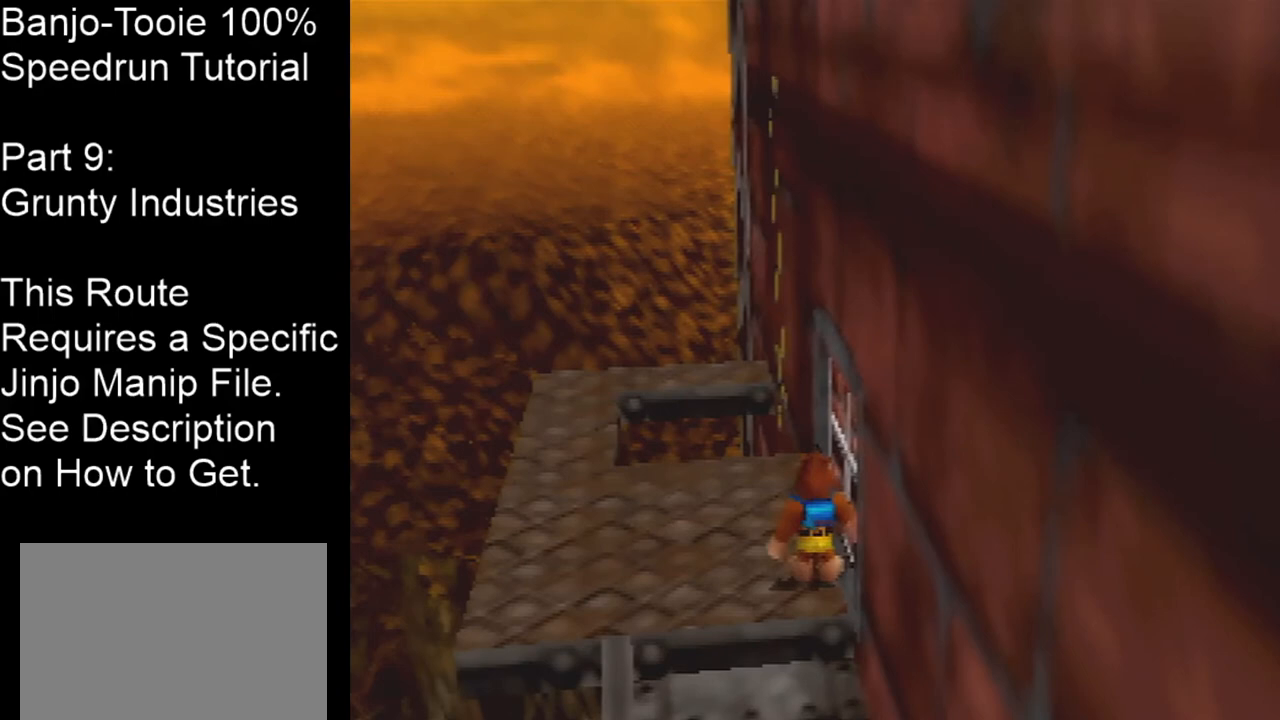
{"buttons": ["C_LEFT"], "left_stick": "down-right", "events": [[100, "C_LEFT", "down"], [367, "left_stick", "down-right"]]}
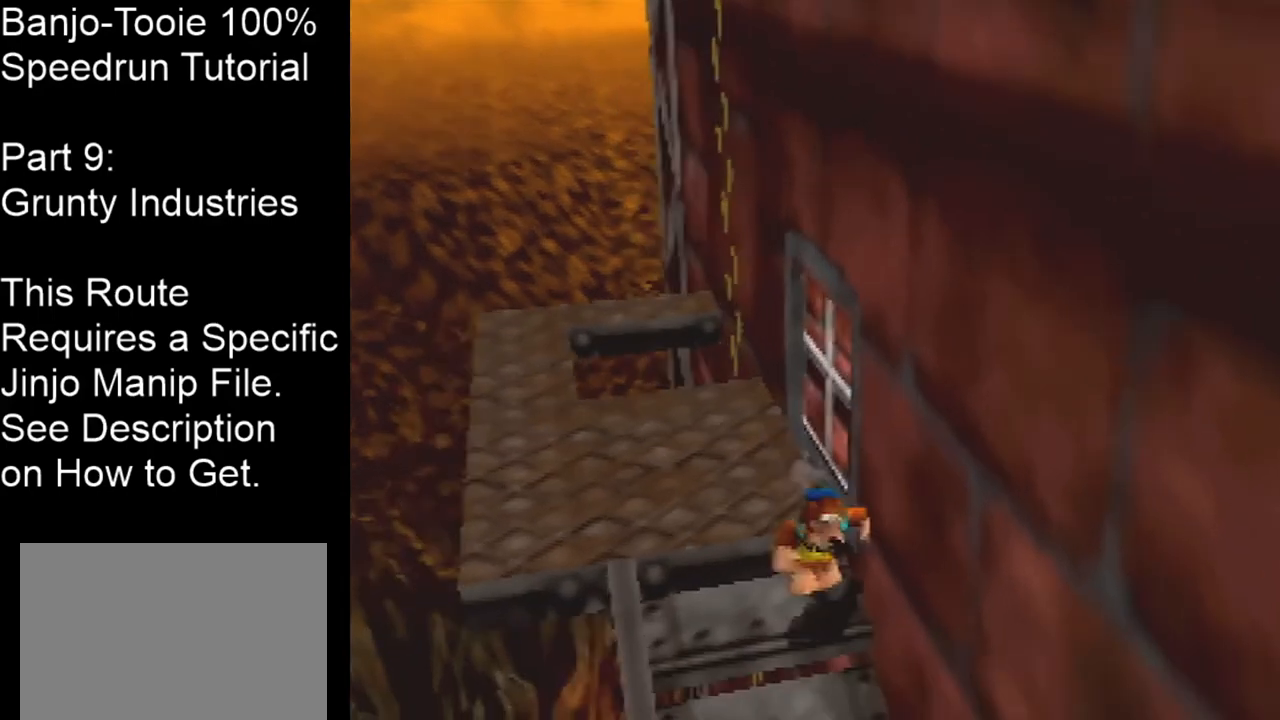
{"buttons": ["C_LEFT"], "left_stick": "right", "events": [[133, "C_DOWN", "down"], [334, "C_DOWN", "up"], [334, "left_stick", "right"]]}
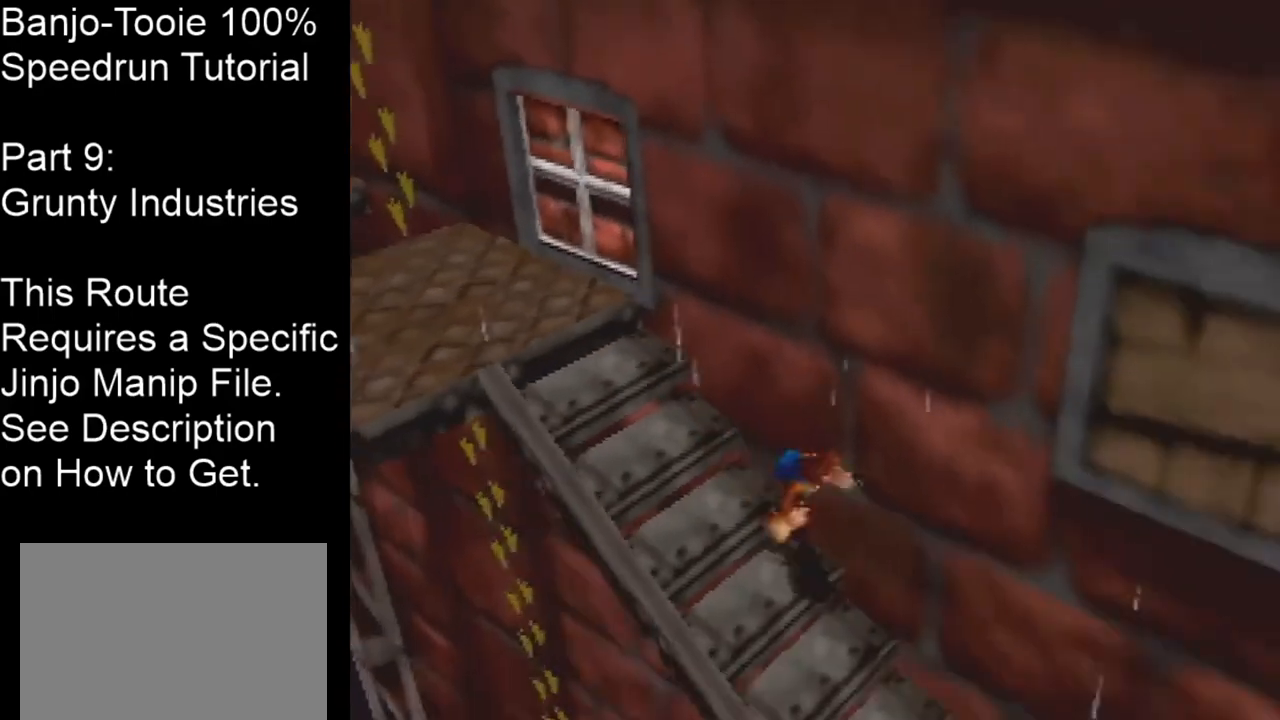
{"buttons": ["C_LEFT"], "left_stick": "center", "events": [[501, "left_stick", "center"]]}
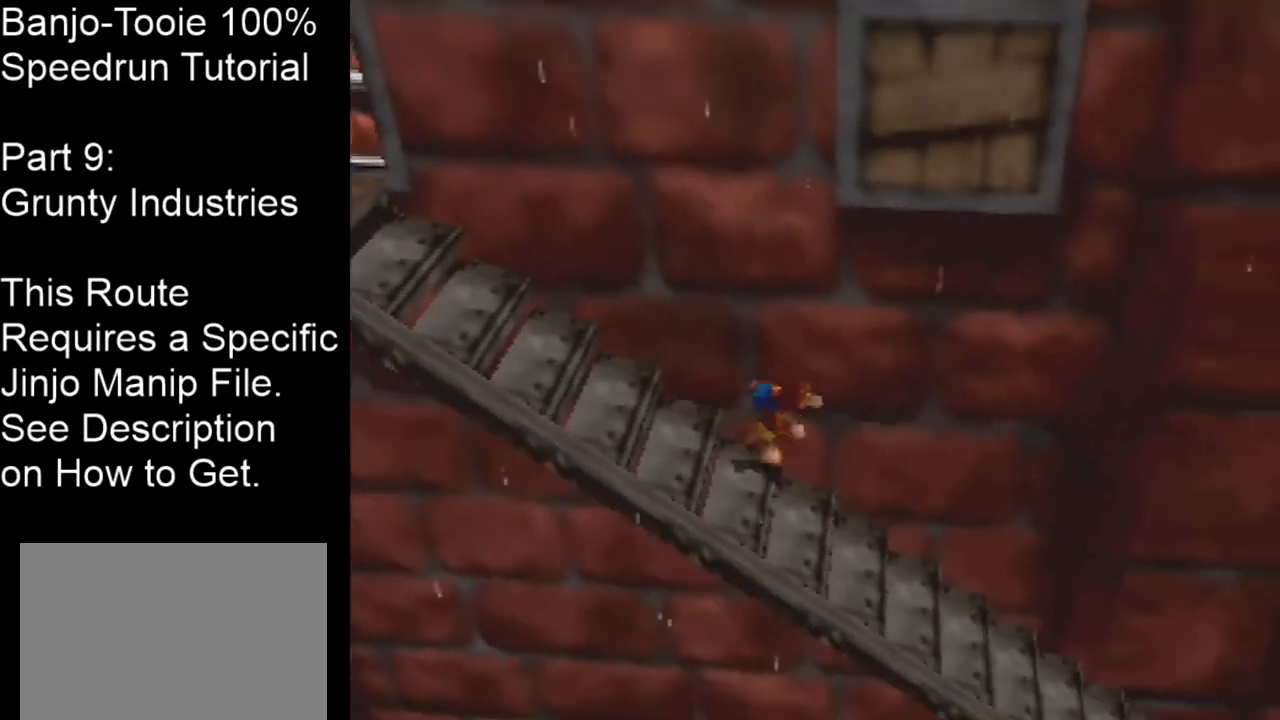
{"buttons": [], "left_stick": "center", "events": [[300, "C_LEFT", "up"]]}
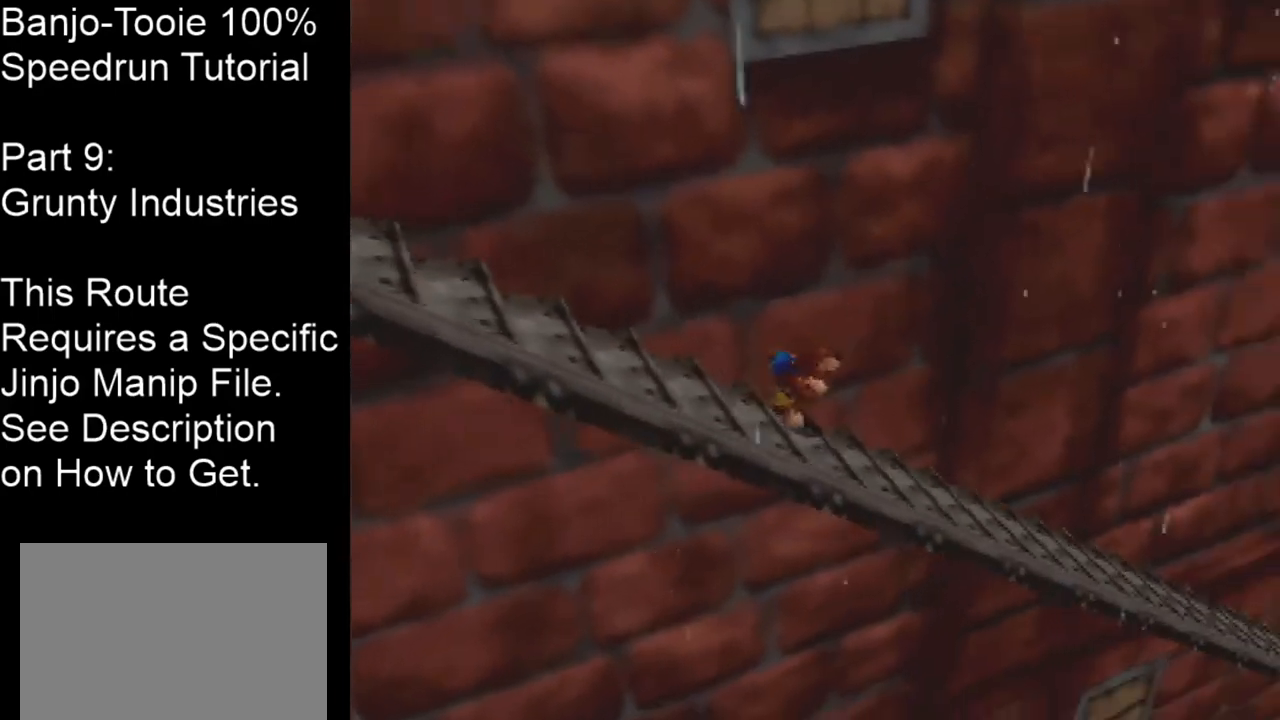
{"buttons": [], "left_stick": "center", "events": []}
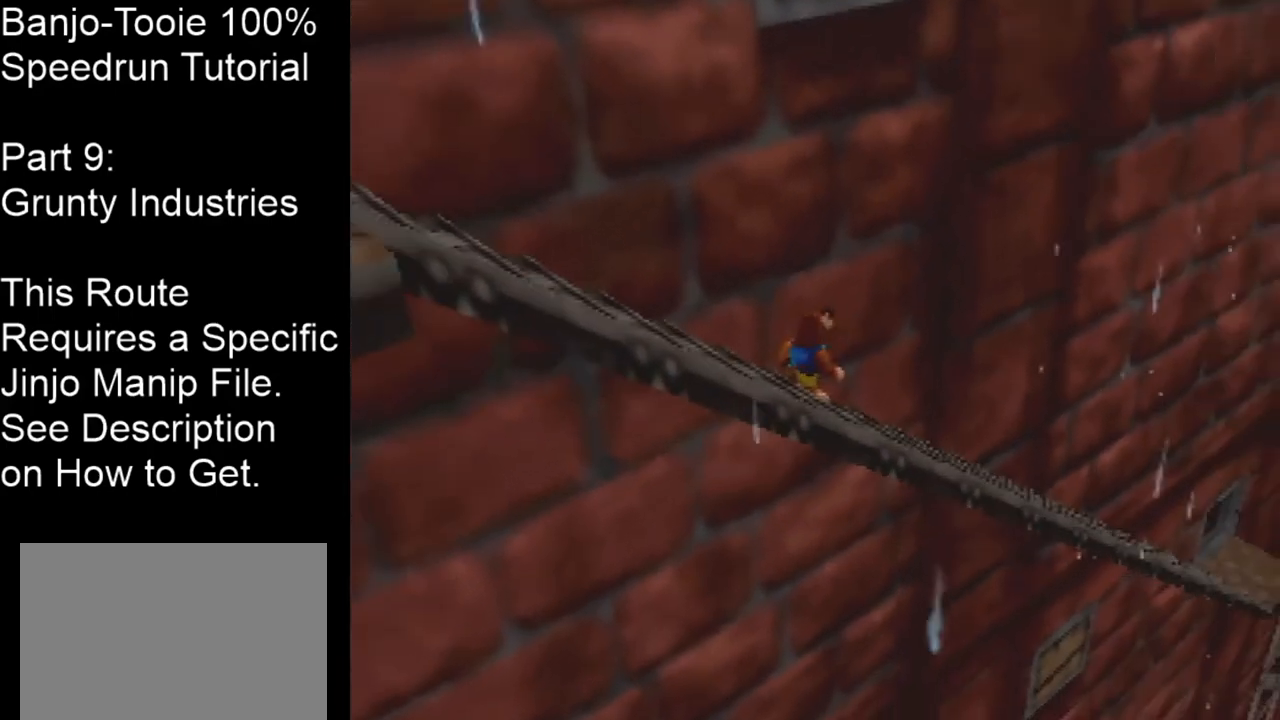
{"buttons": ["C_RIGHT"], "left_stick": "center", "events": [[500, "C_RIGHT", "down"]]}
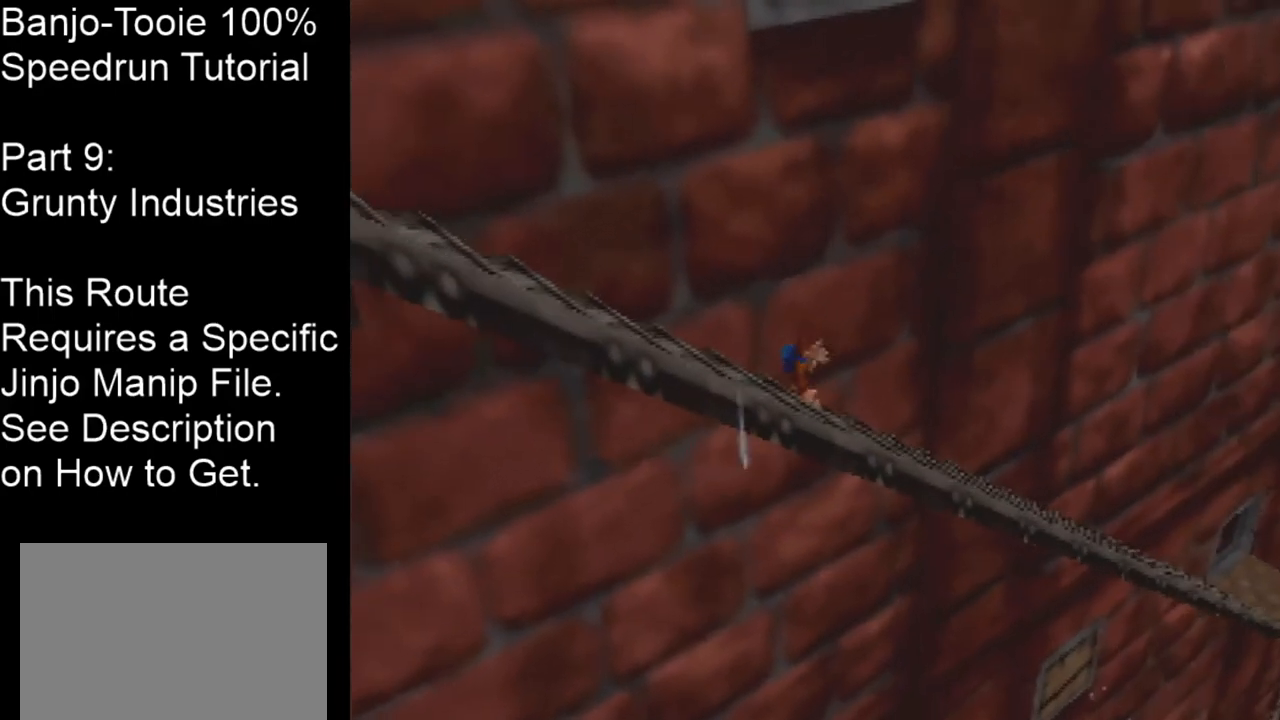
{"buttons": ["C_RIGHT"], "left_stick": "center", "events": []}
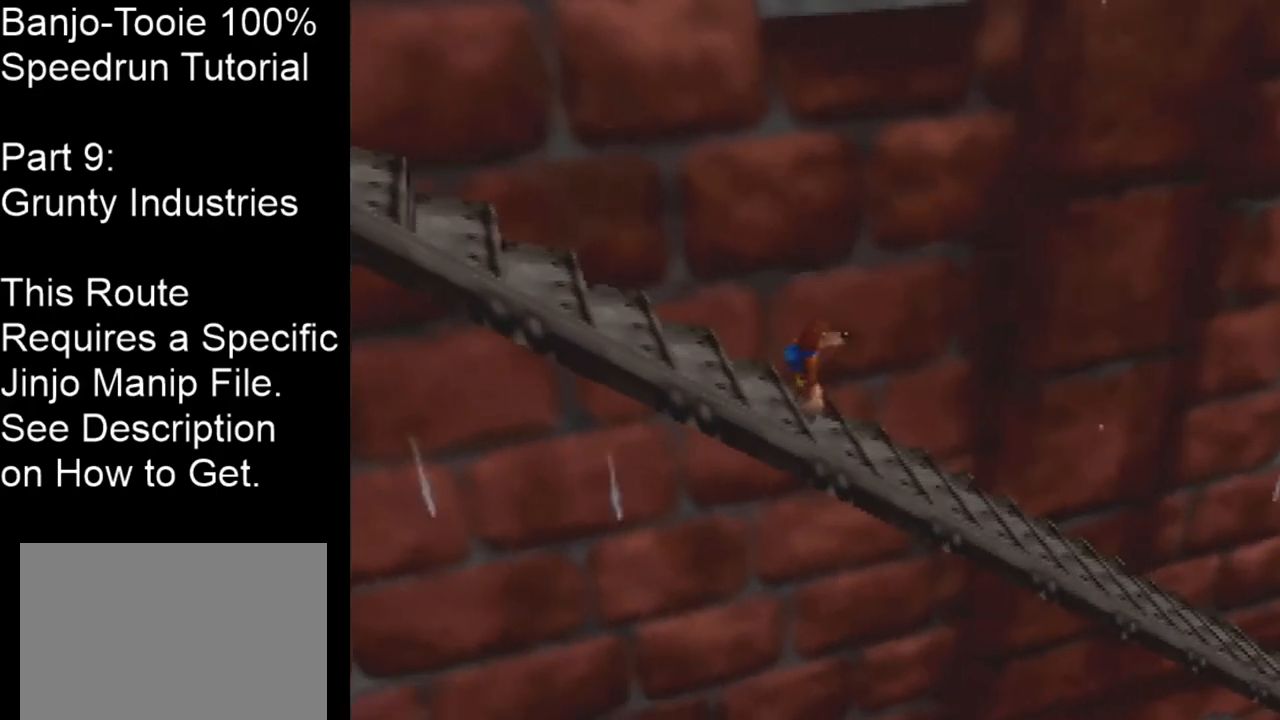
{"buttons": ["C_RIGHT"], "left_stick": "center", "events": [[133, "C_RIGHT", "up"], [200, "C_RIGHT", "down"]]}
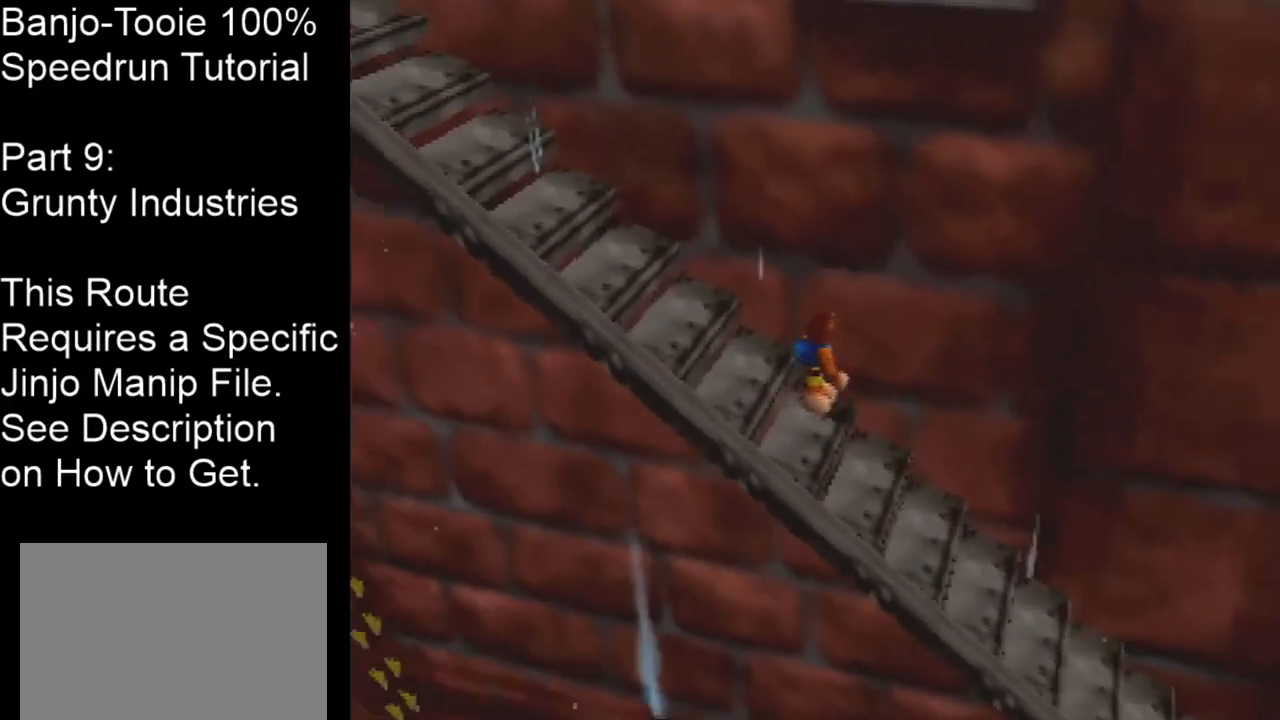
{"buttons": [], "left_stick": "up-left", "events": [[67, "C_RIGHT", "up"], [67, "left_stick", "up-left"], [134, "A", "down"], [134, "C_RIGHT", "down"], [267, "A", "up"], [434, "C_RIGHT", "up"]]}